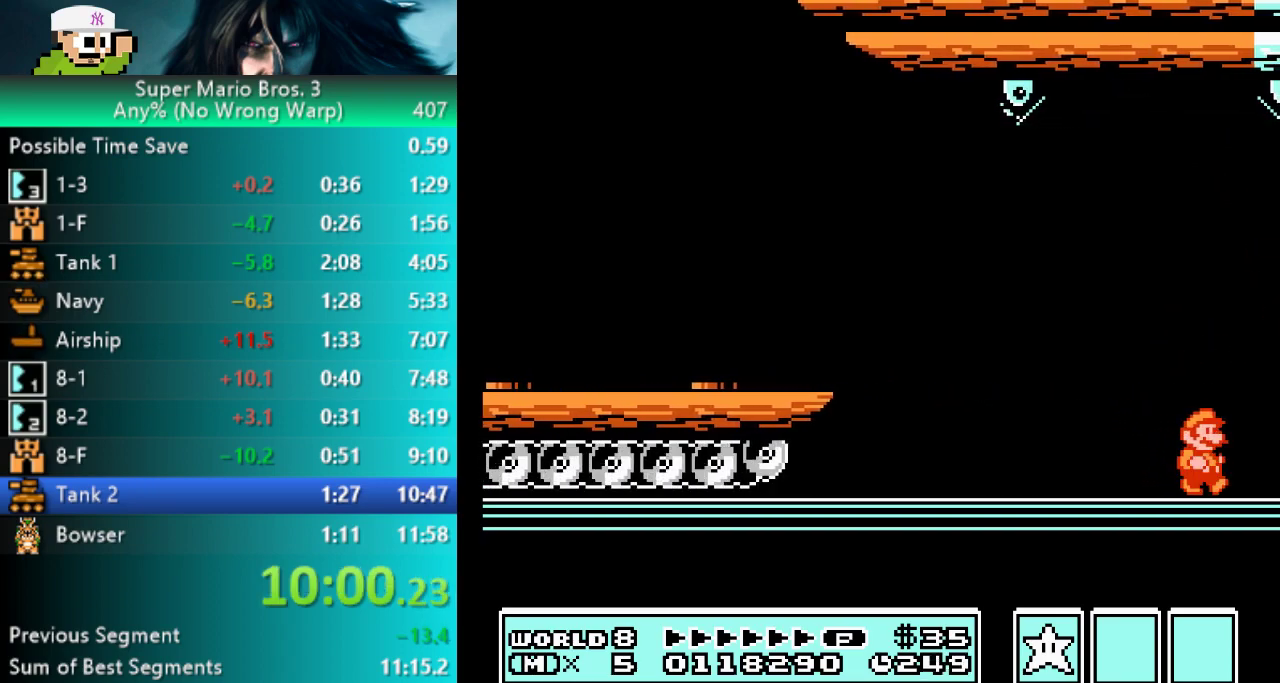
Gameplay with a controller (Nintendo layout); each line is a JSON object with the inputs held at the frame after it. "events" lists button and stick changes between this image and that frame as [ms after this image, input, new state], when the widget could be followed in between. Not read: R3 left_stick.
{"buttons": ["B", "L3", "DPAD_RIGHT"], "events": []}
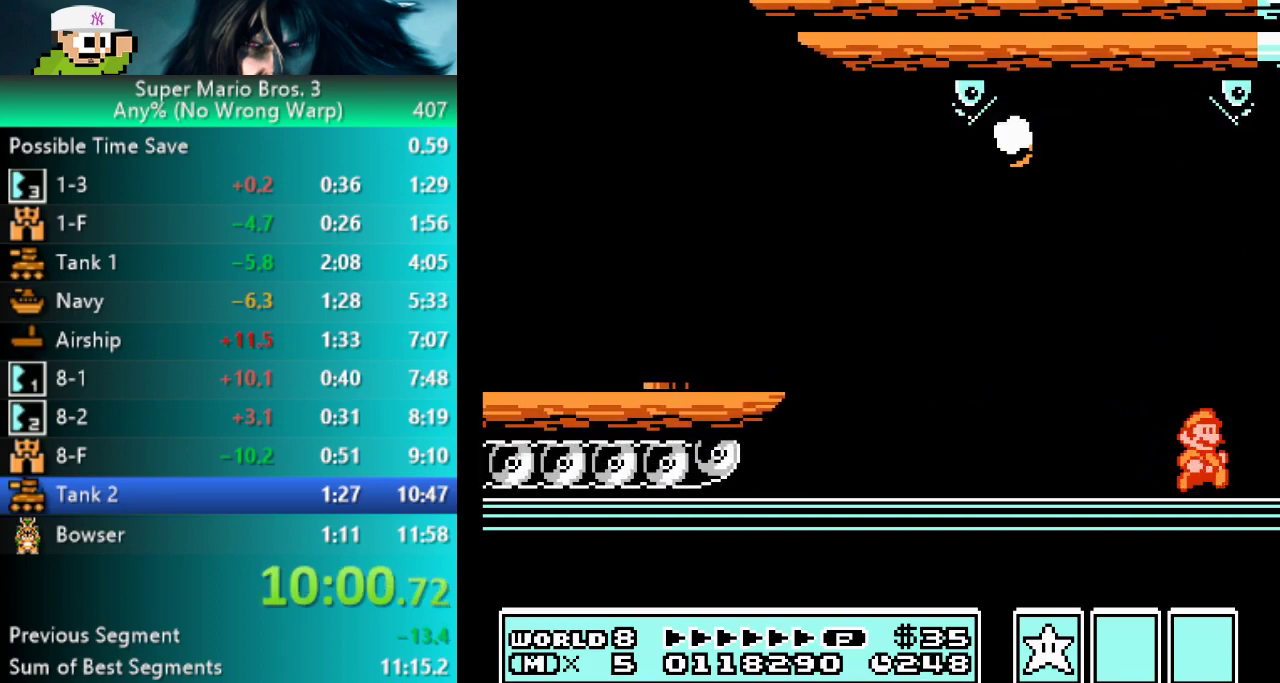
{"buttons": ["B", "L3", "DPAD_RIGHT"], "events": []}
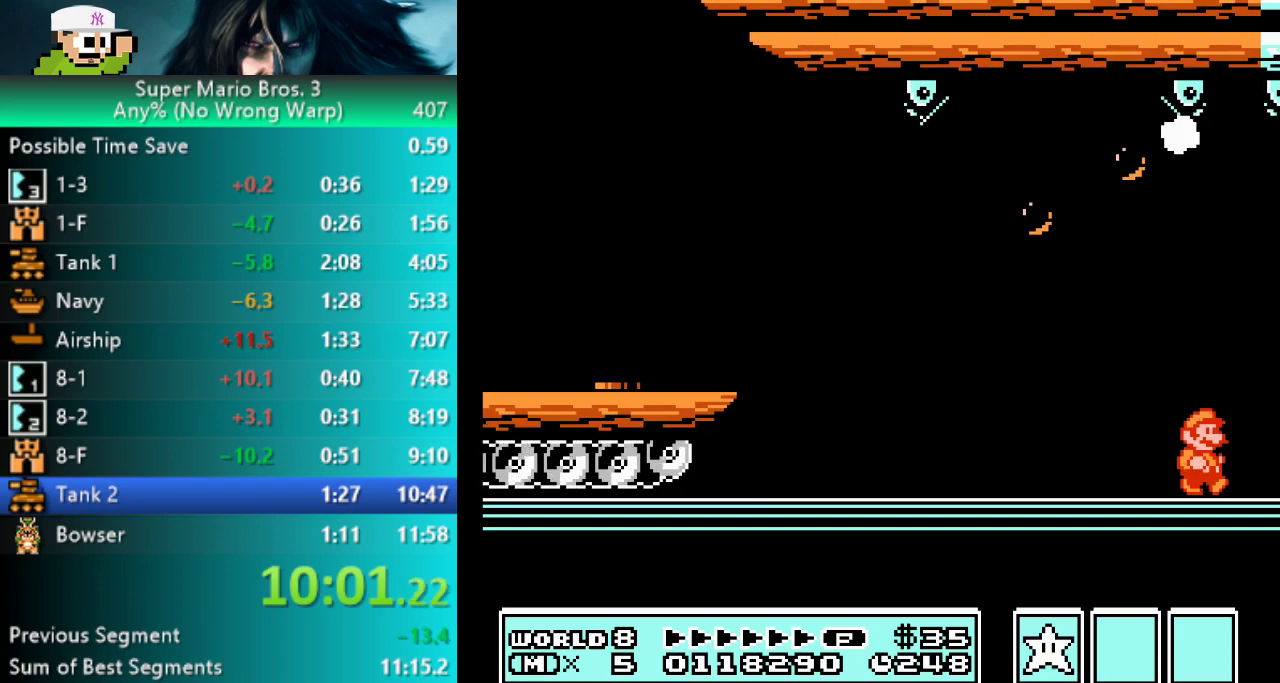
{"buttons": ["B", "L3", "DPAD_RIGHT"], "events": []}
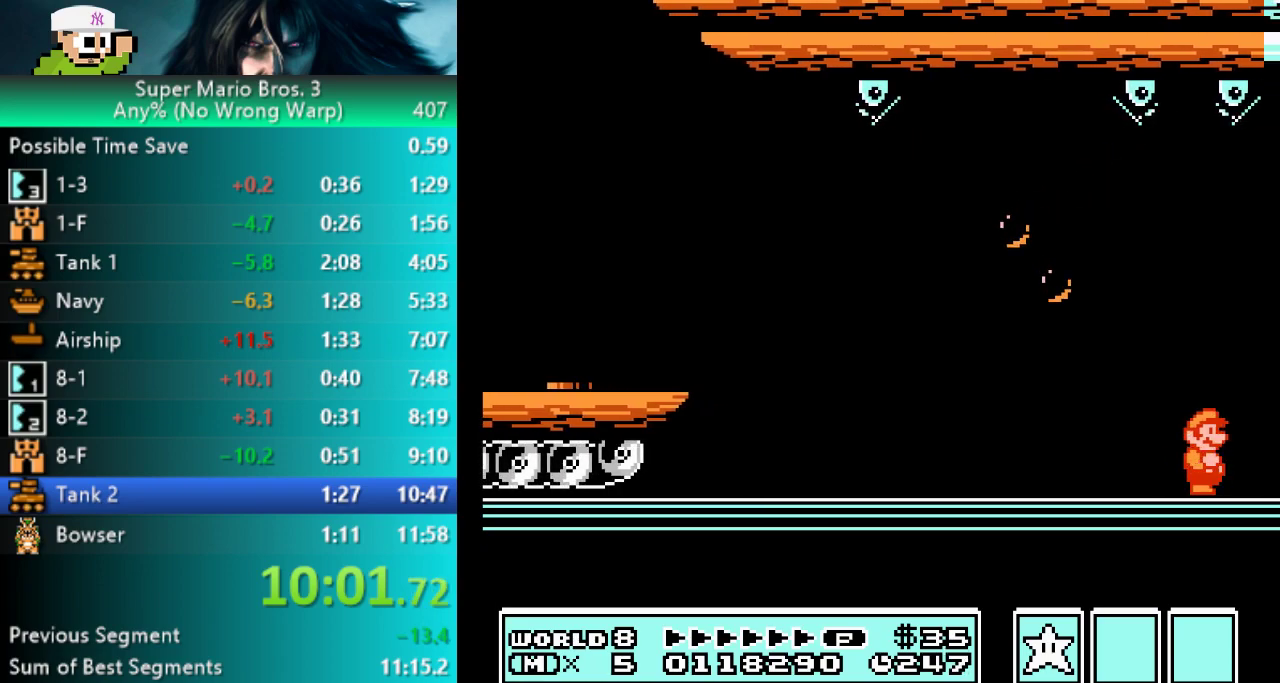
{"buttons": ["B", "L3", "DPAD_RIGHT"], "events": []}
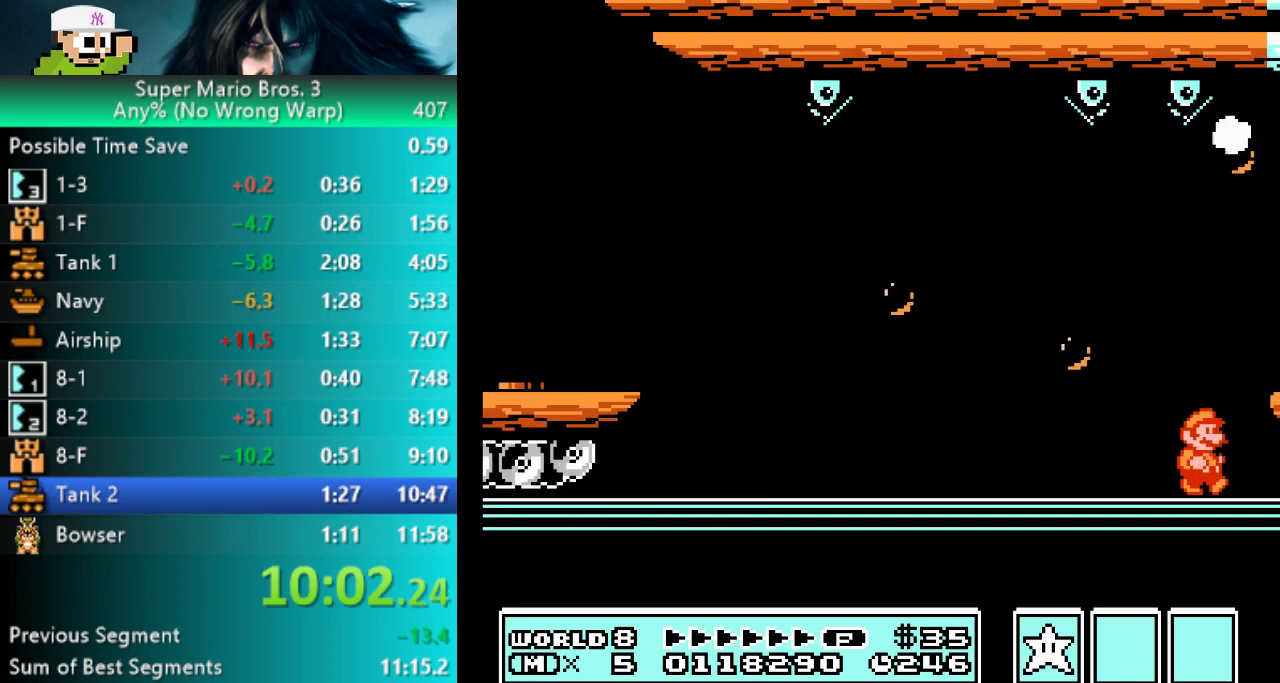
{"buttons": ["A", "B", "L3", "DPAD_RIGHT"], "events": [[350, "A", "down"]]}
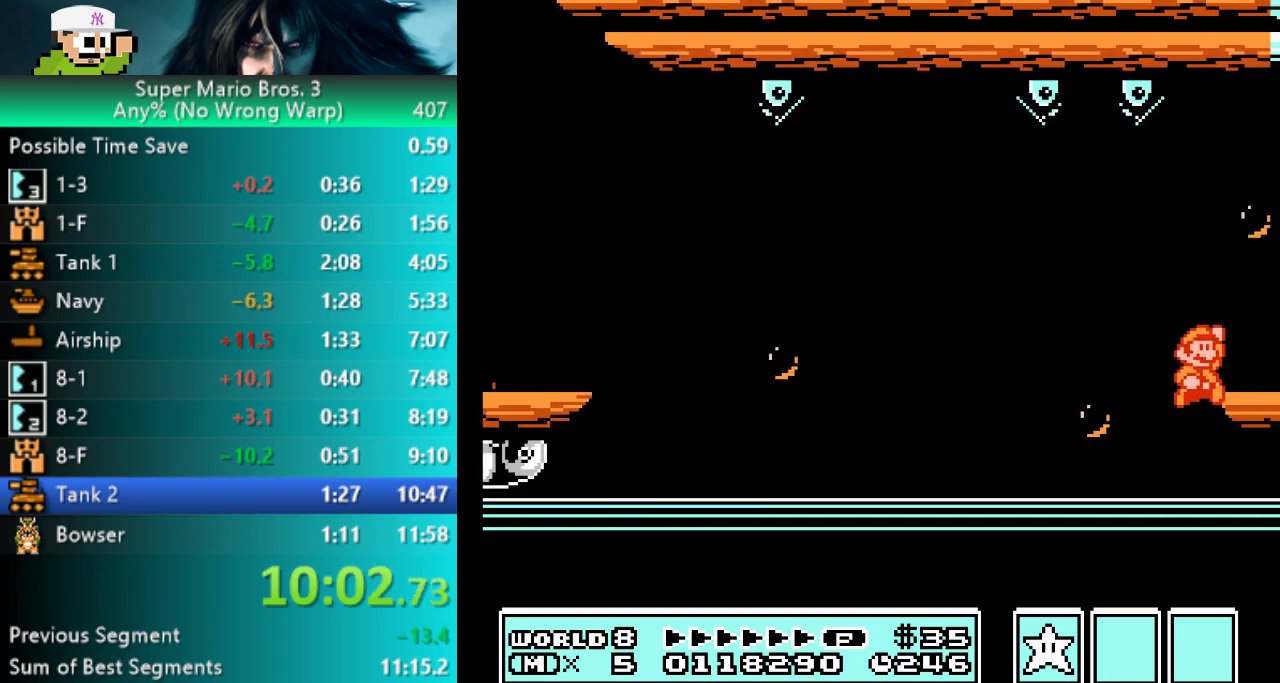
{"buttons": ["B", "L3", "DPAD_RIGHT"], "events": [[50, "A", "up"]]}
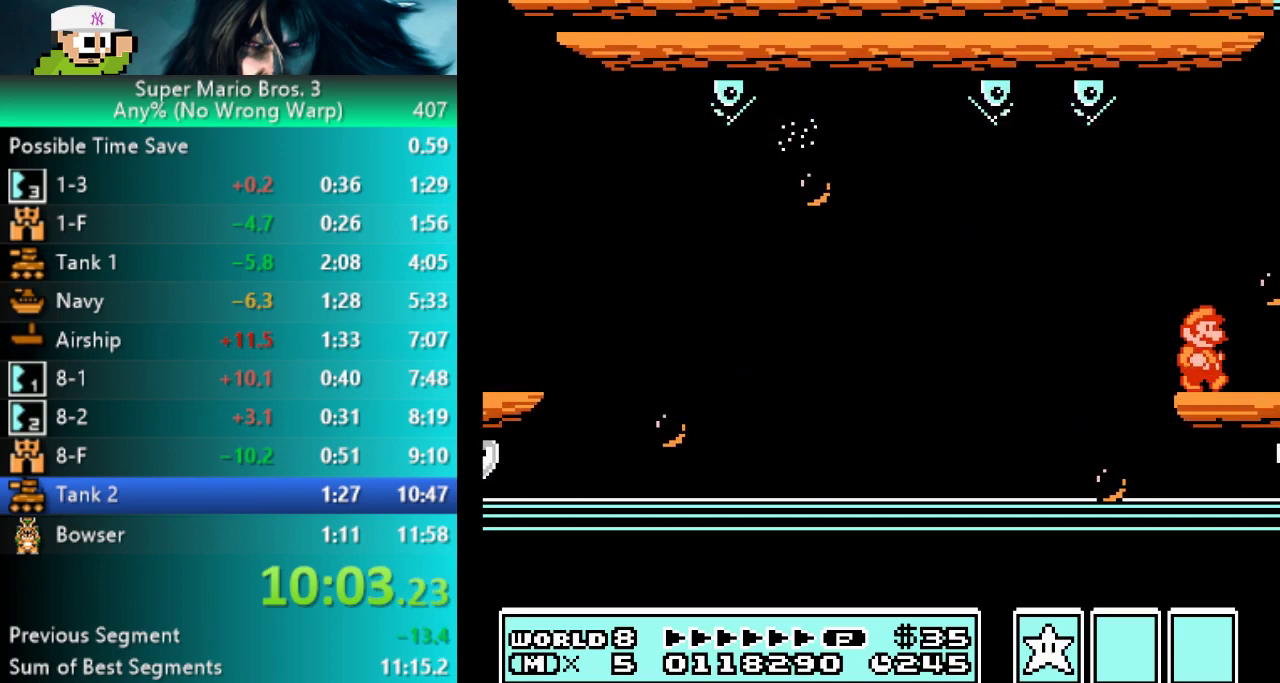
{"buttons": ["B", "L3", "DPAD_RIGHT"], "events": []}
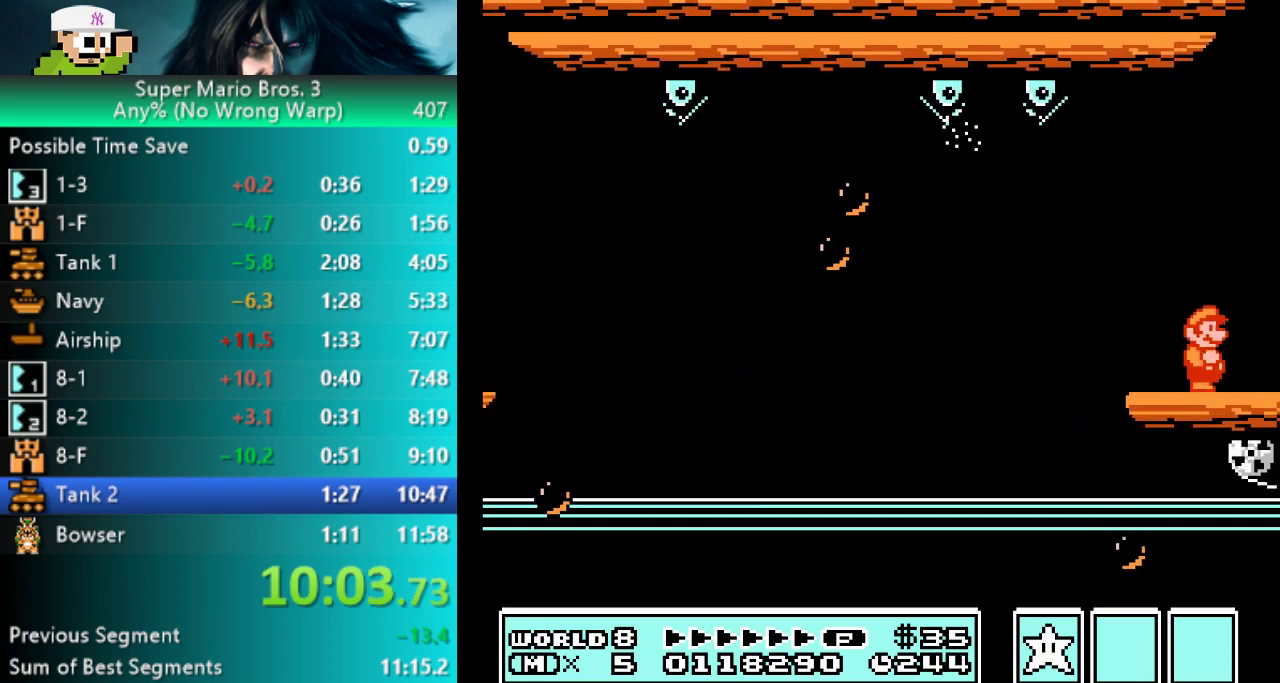
{"buttons": ["B", "L3", "DPAD_RIGHT"], "events": []}
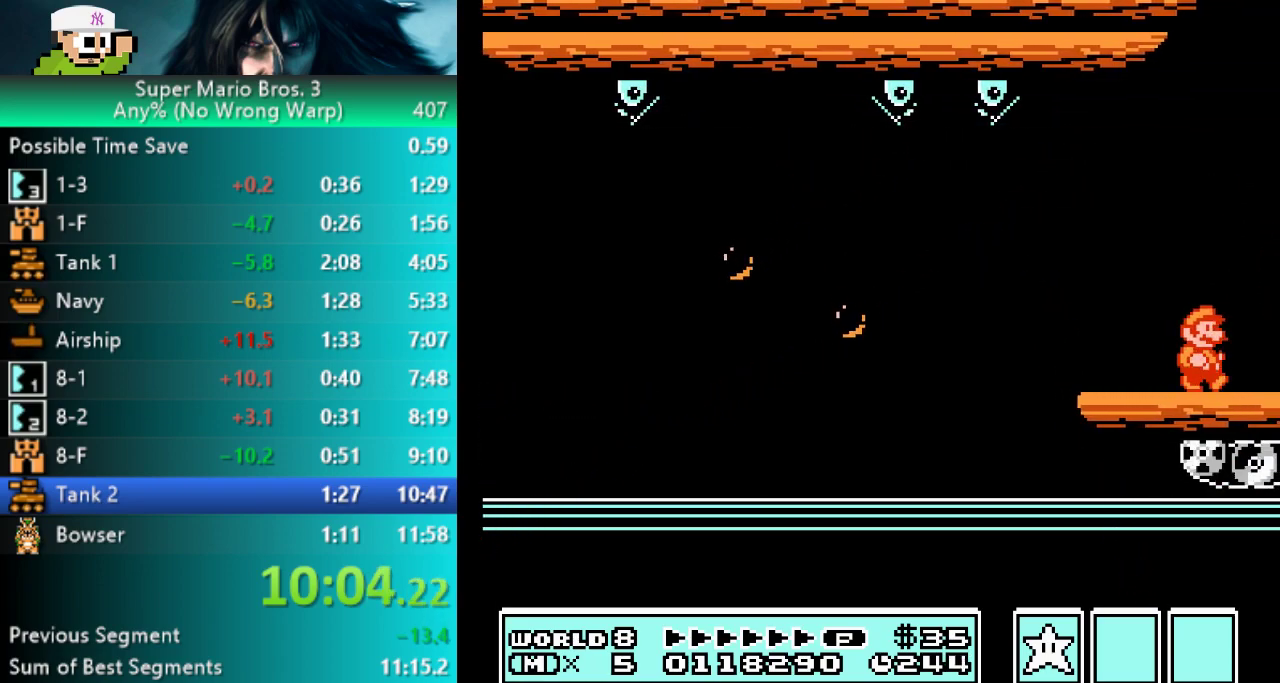
{"buttons": ["B", "L3", "DPAD_RIGHT"], "events": []}
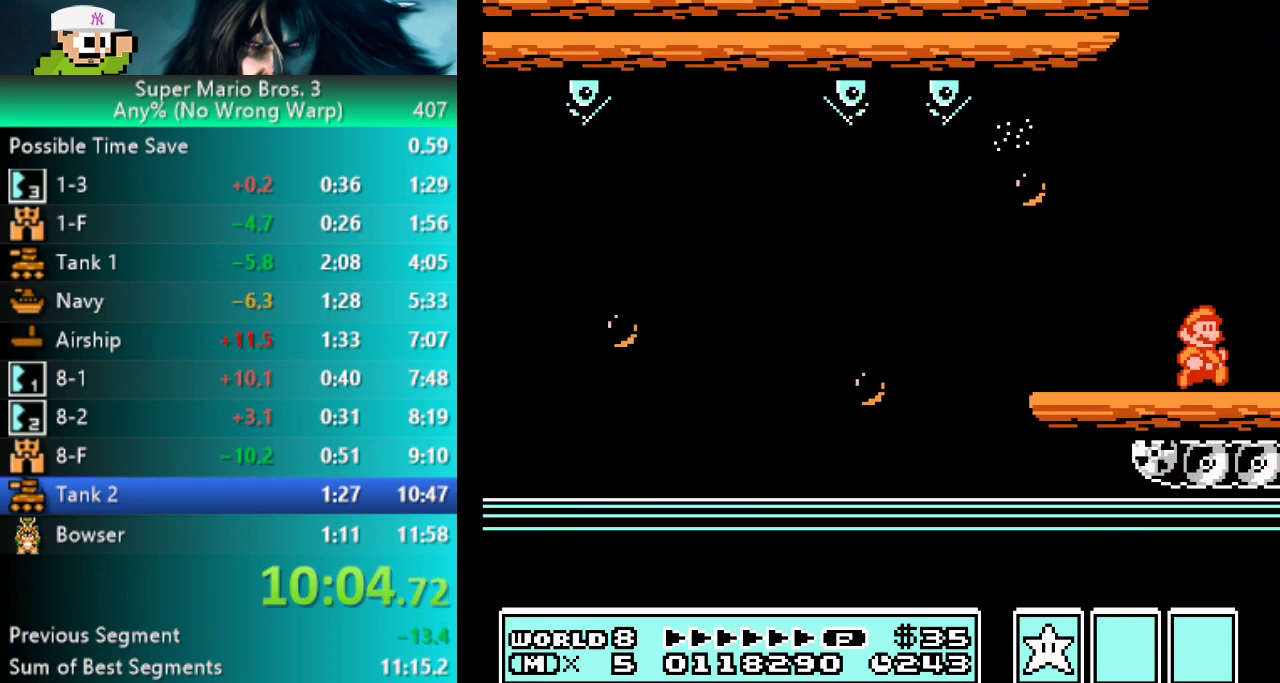
{"buttons": ["A", "B", "L3", "DPAD_RIGHT"], "events": [[467, "A", "down"]]}
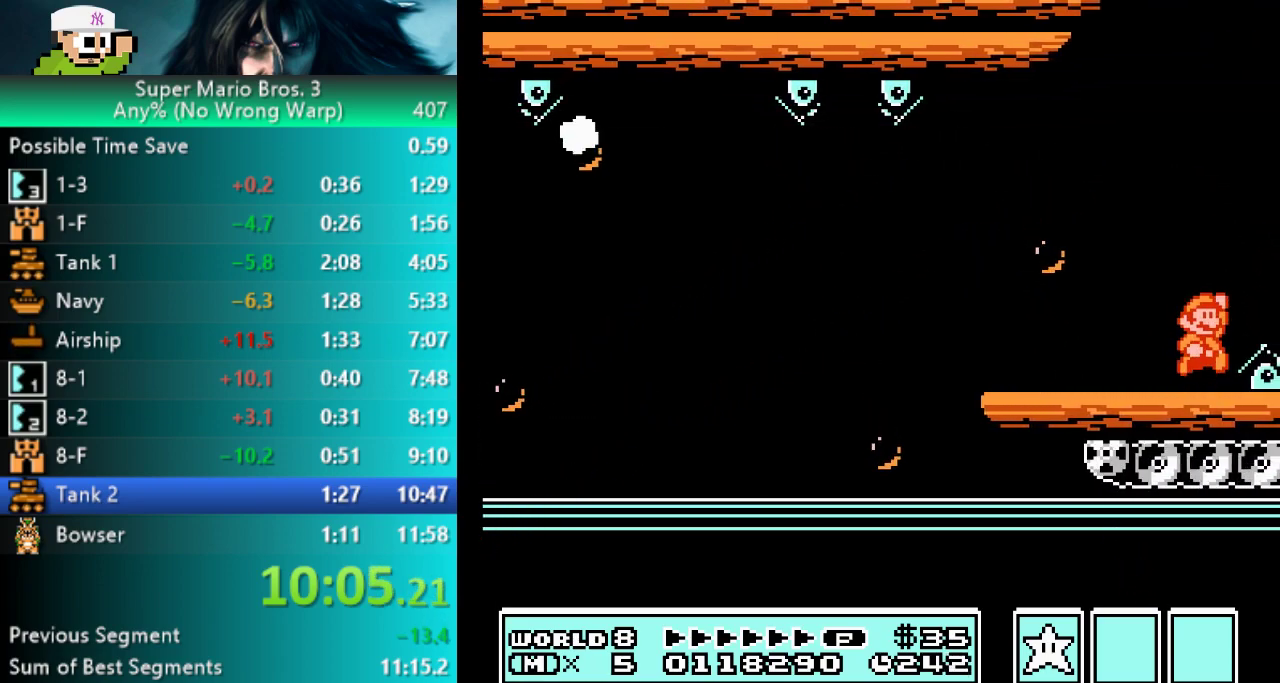
{"buttons": ["B", "L3", "DPAD_RIGHT"], "events": [[83, "A", "up"]]}
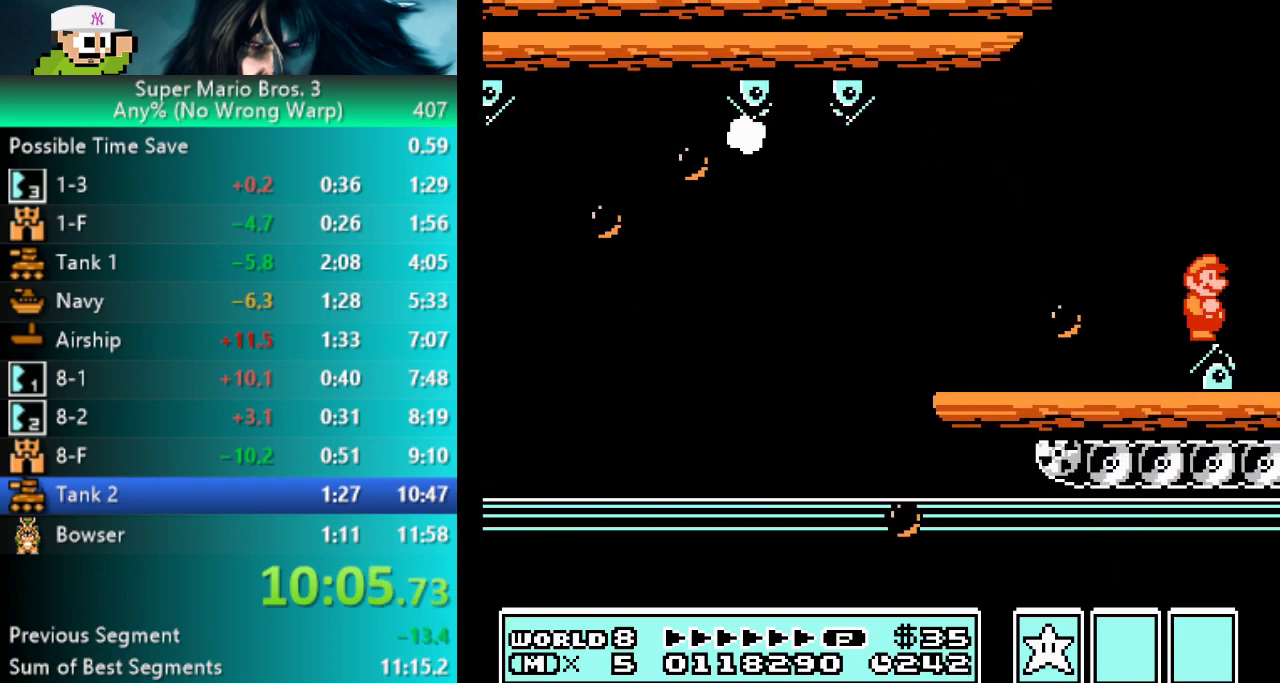
{"buttons": ["B", "L3", "DPAD_RIGHT"], "events": []}
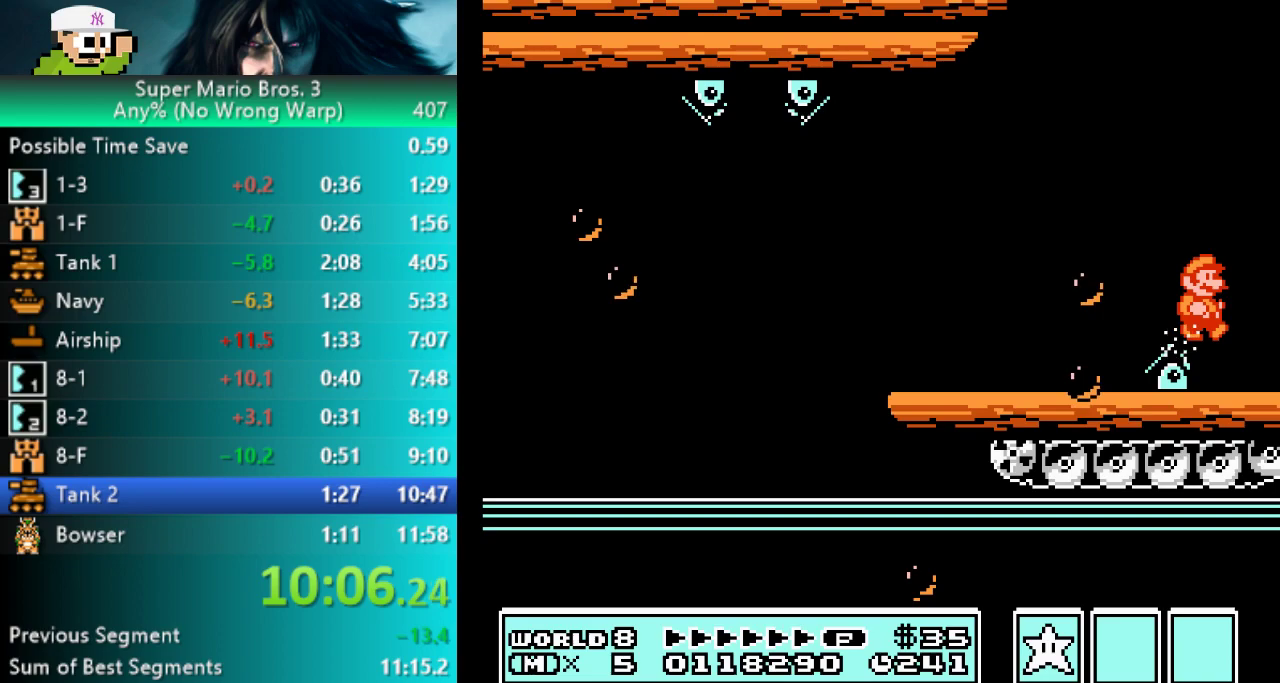
{"buttons": ["B", "L3", "DPAD_RIGHT"], "events": []}
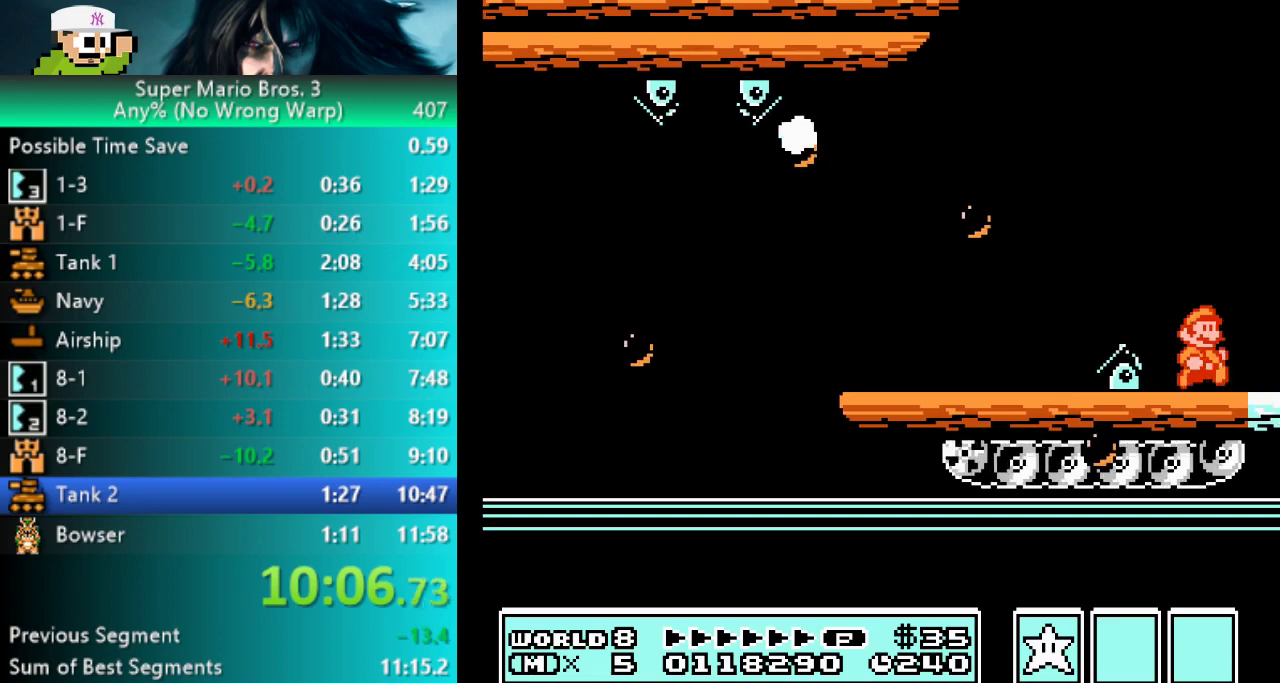
{"buttons": ["B", "L3", "DPAD_RIGHT"], "events": []}
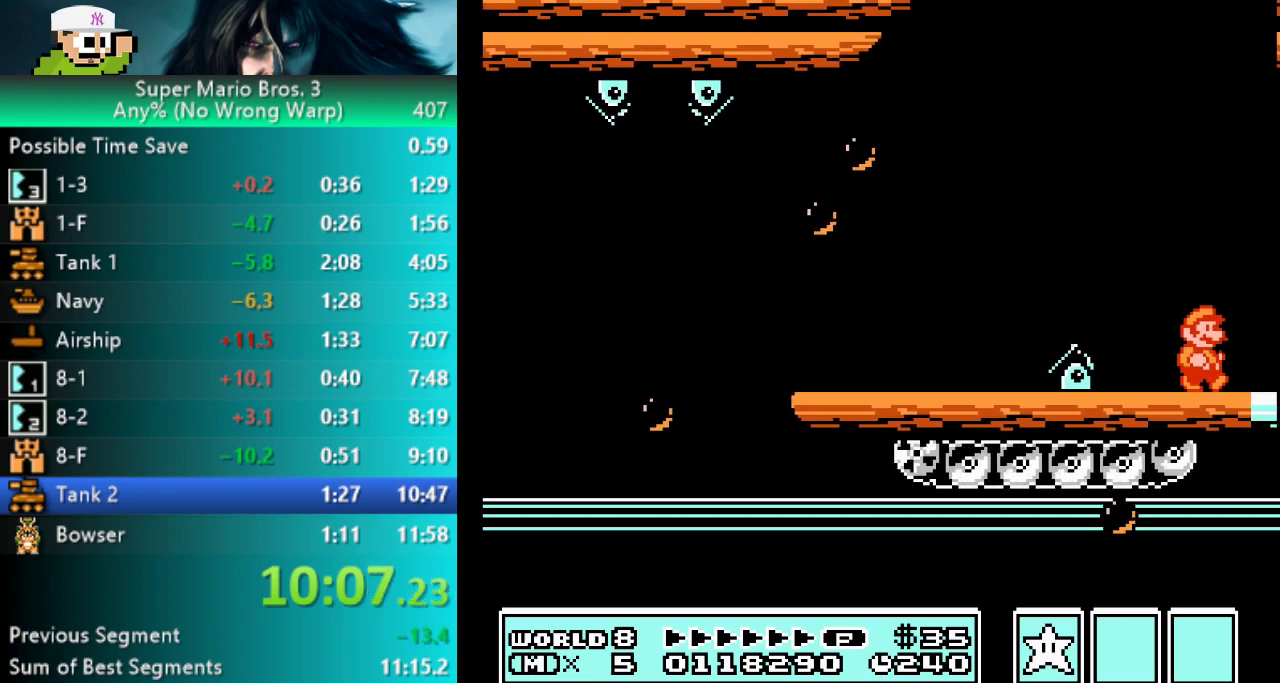
{"buttons": ["B", "L3", "DPAD_RIGHT"], "events": []}
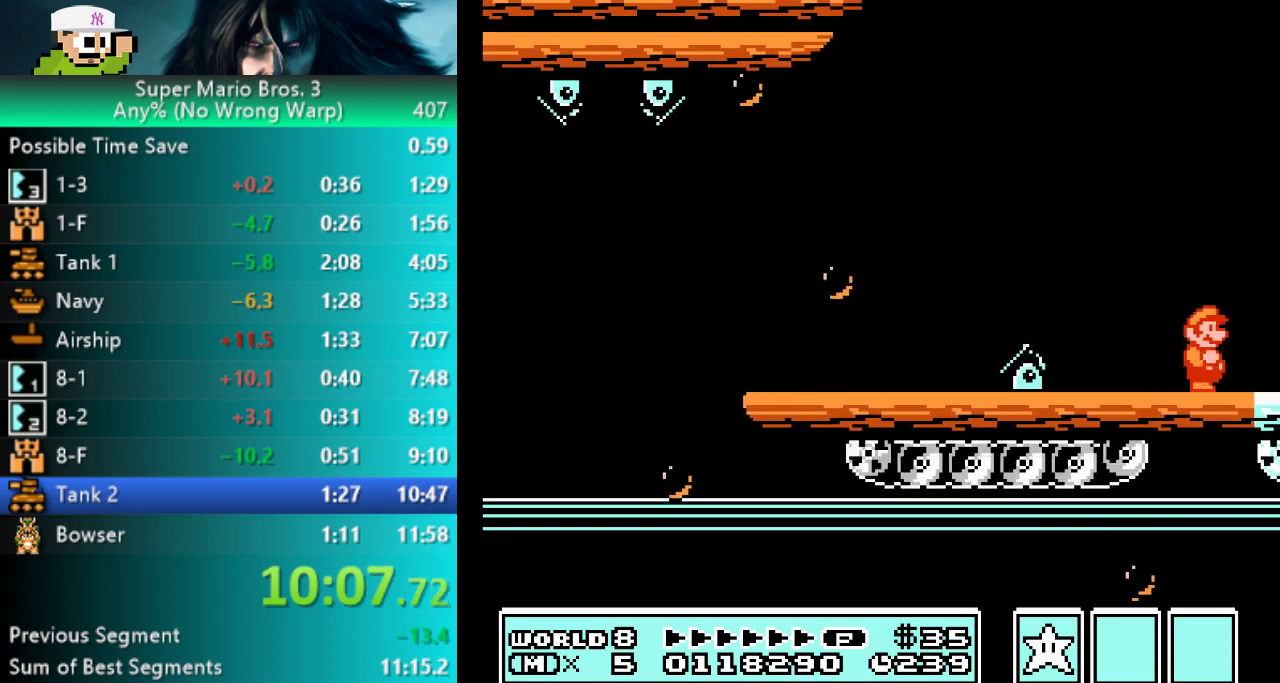
{"buttons": ["B", "L3", "DPAD_RIGHT"], "events": []}
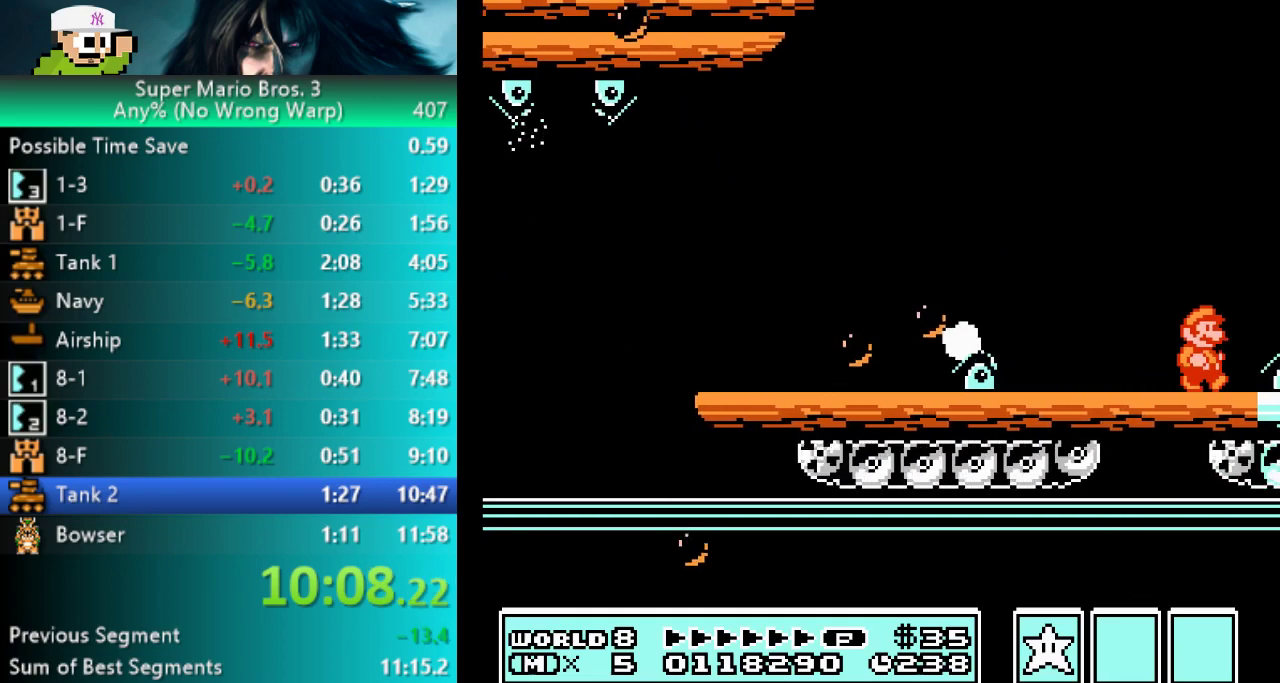
{"buttons": ["B", "L3", "DPAD_RIGHT"], "events": [[250, "A", "down"], [383, "A", "up"]]}
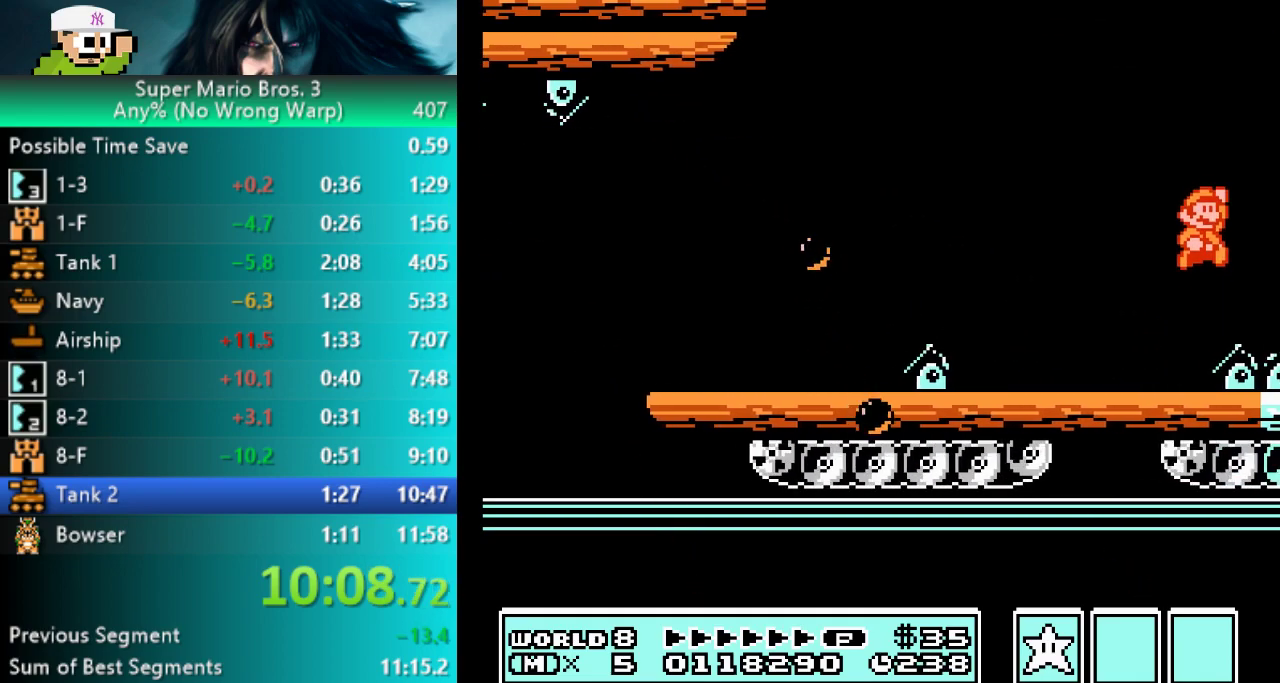
{"buttons": ["B", "L3", "DPAD_RIGHT"], "events": []}
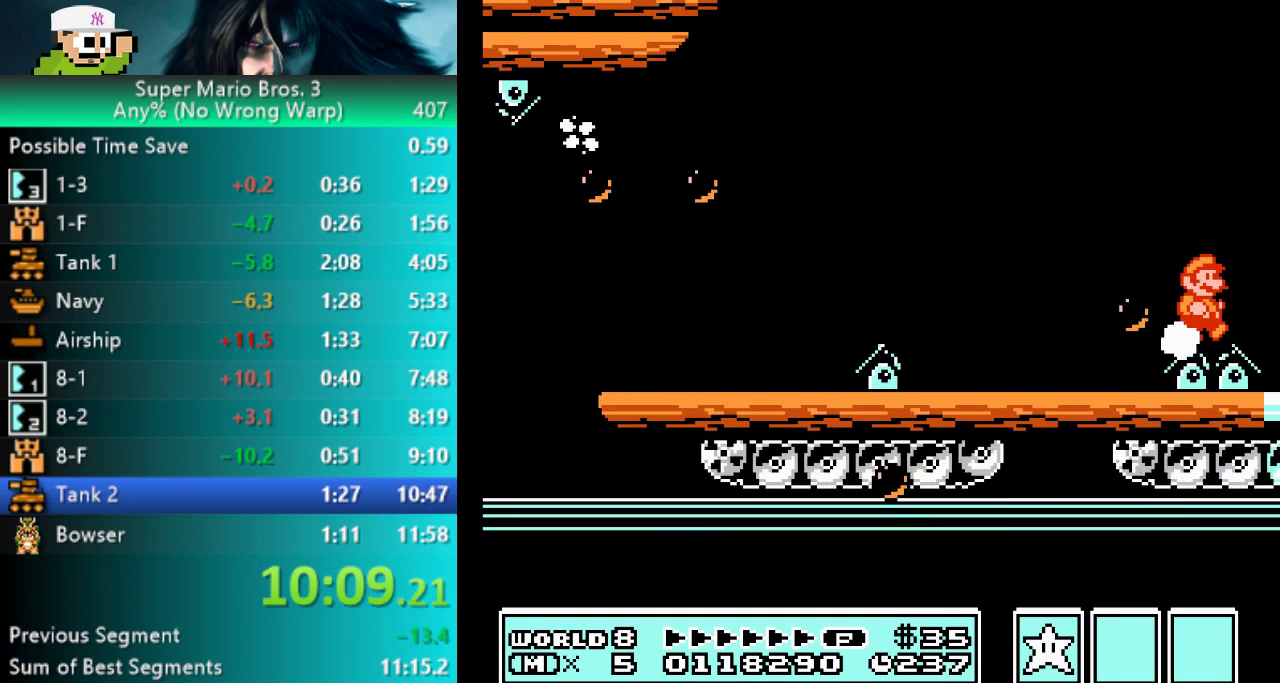
{"buttons": ["B", "L3", "DPAD_RIGHT"], "events": []}
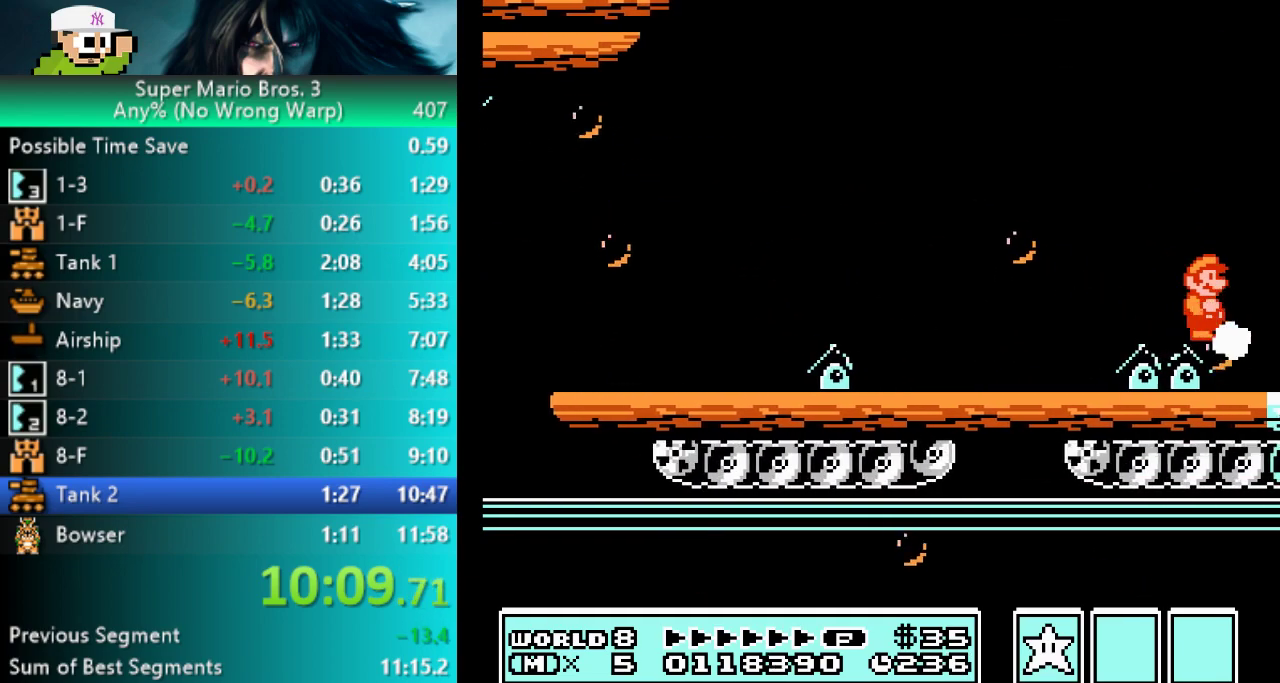
{"buttons": ["B", "L3", "DPAD_RIGHT"], "events": []}
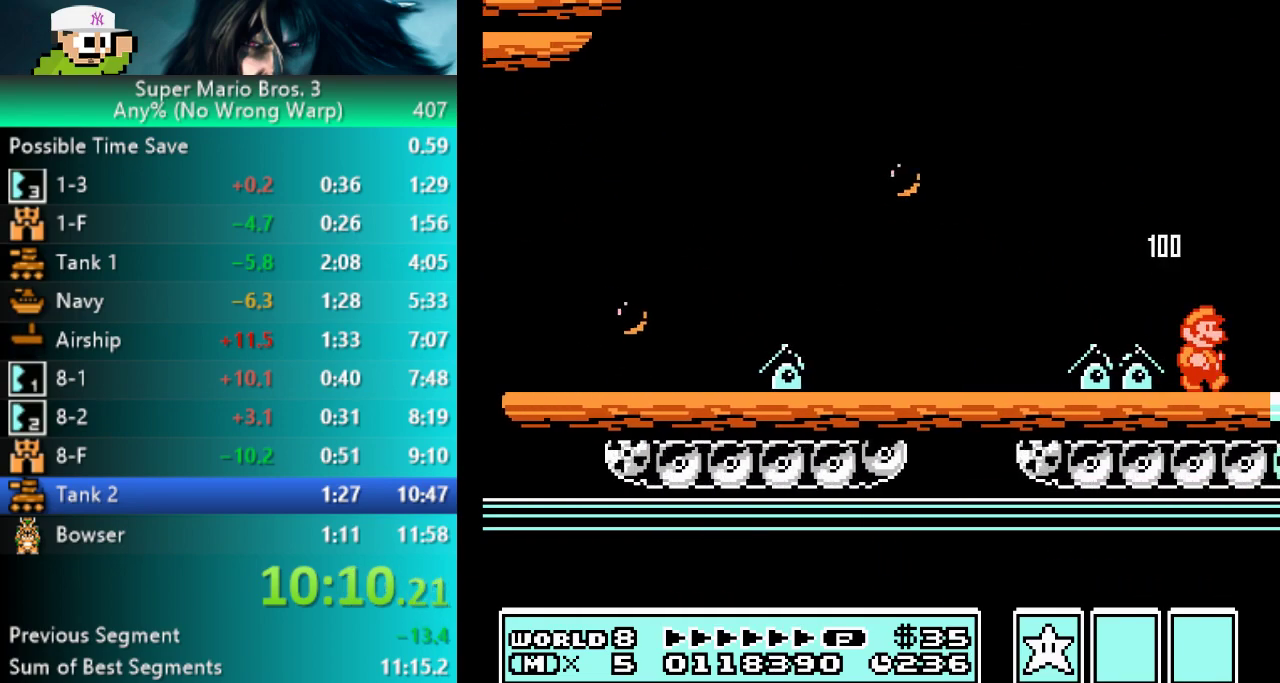
{"buttons": ["B", "L3", "DPAD_RIGHT"], "events": []}
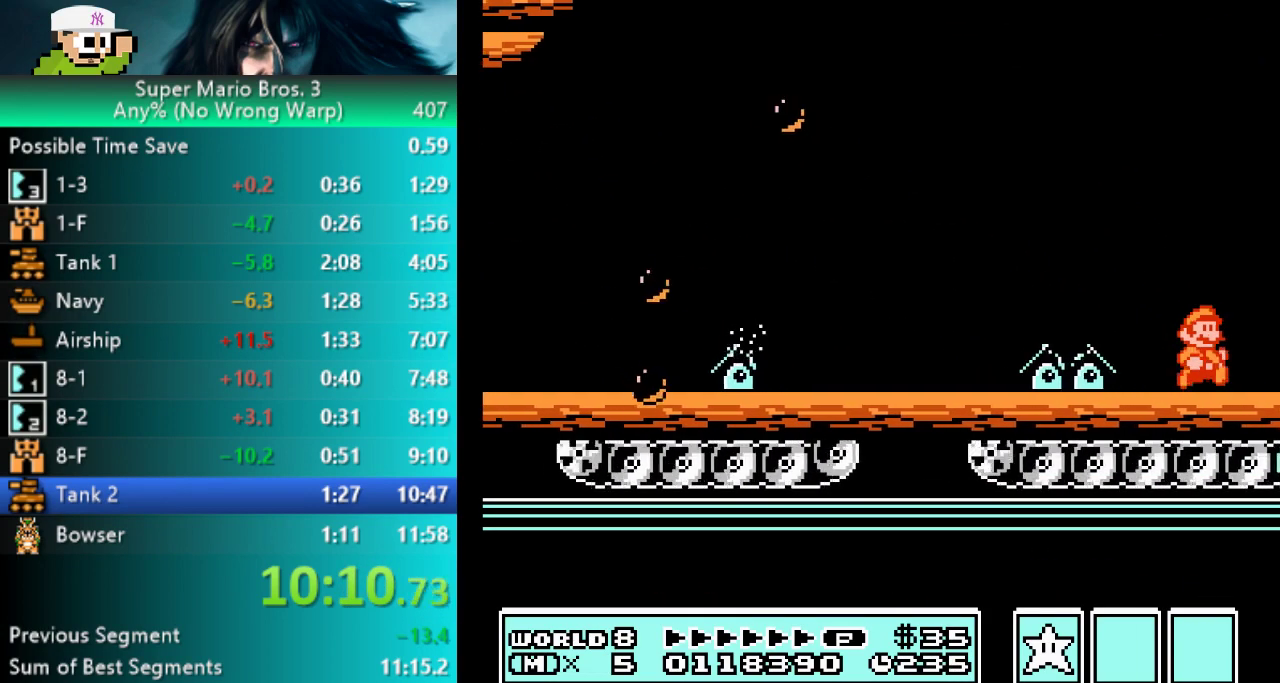
{"buttons": ["B", "L3", "DPAD_RIGHT"], "events": []}
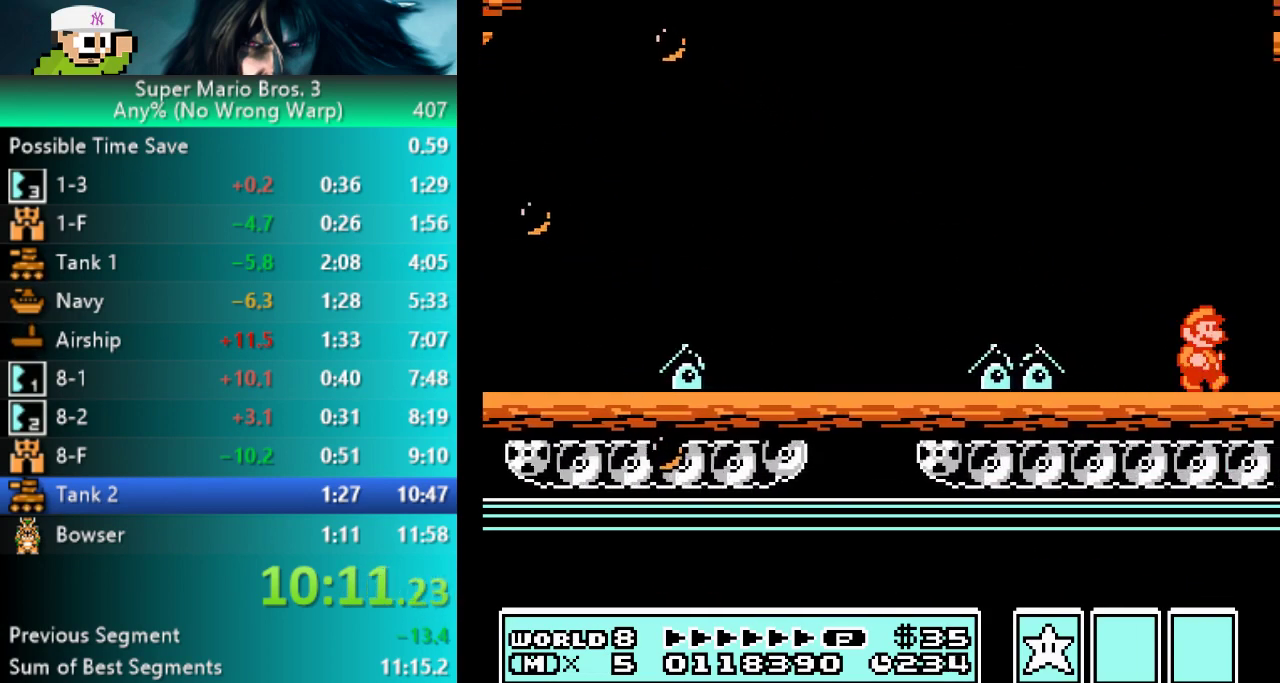
{"buttons": ["A", "B", "L3", "DPAD_RIGHT"], "events": [[433, "A", "down"]]}
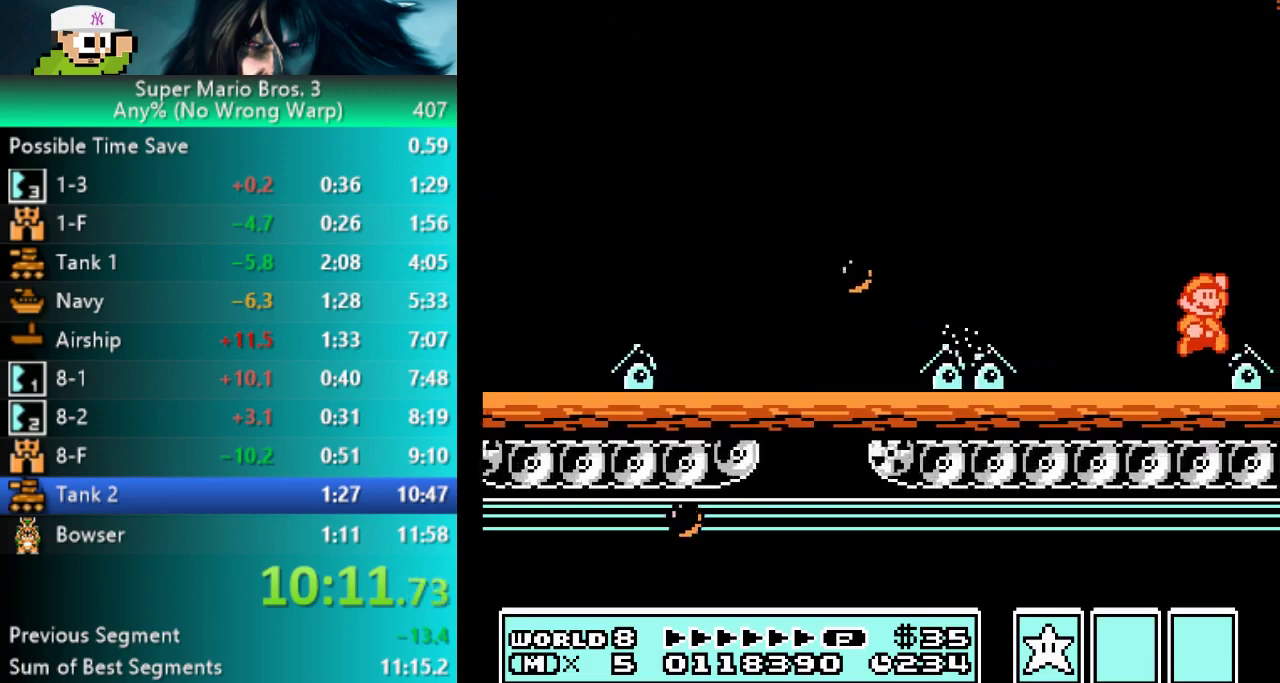
{"buttons": ["B", "L3", "DPAD_RIGHT"], "events": [[33, "A", "up"]]}
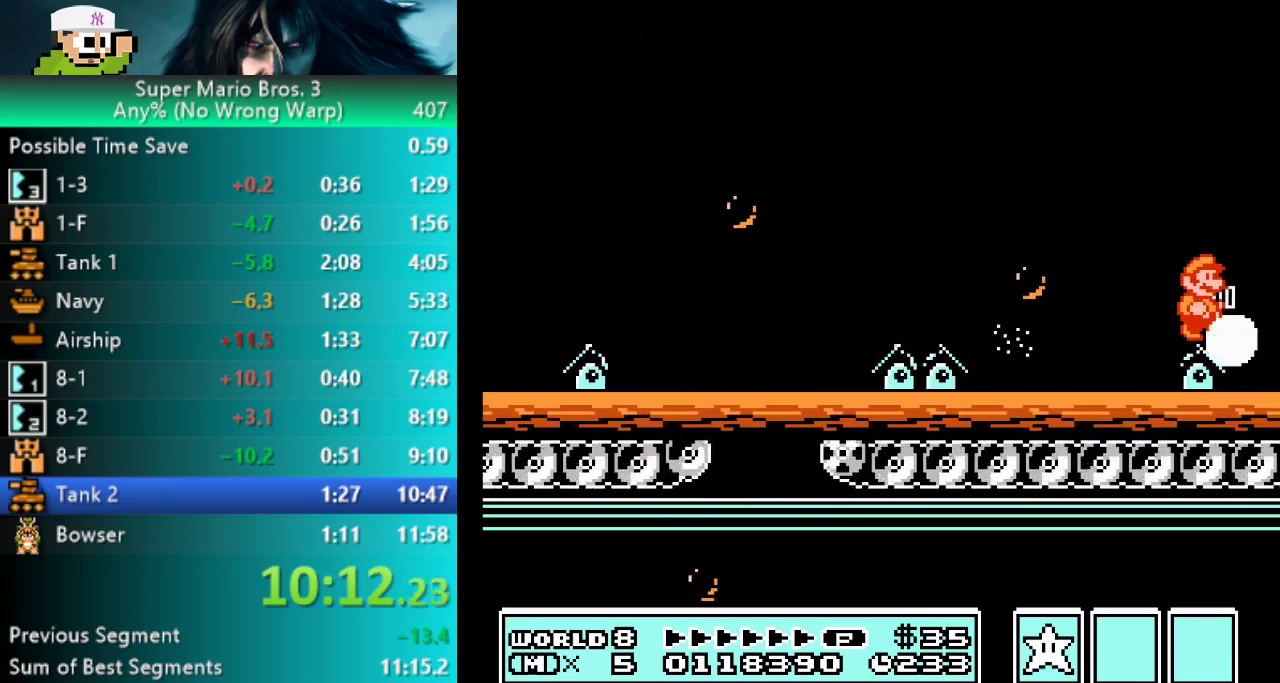
{"buttons": ["B", "L3", "DPAD_RIGHT"], "events": []}
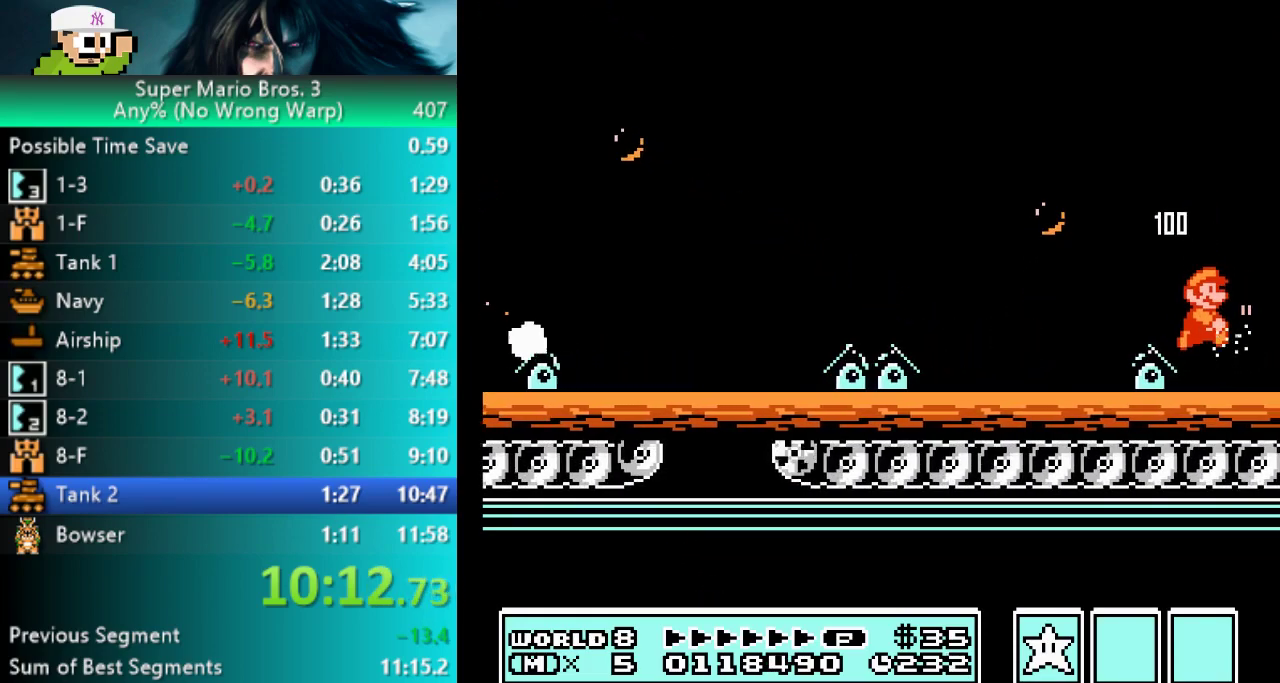
{"buttons": []}
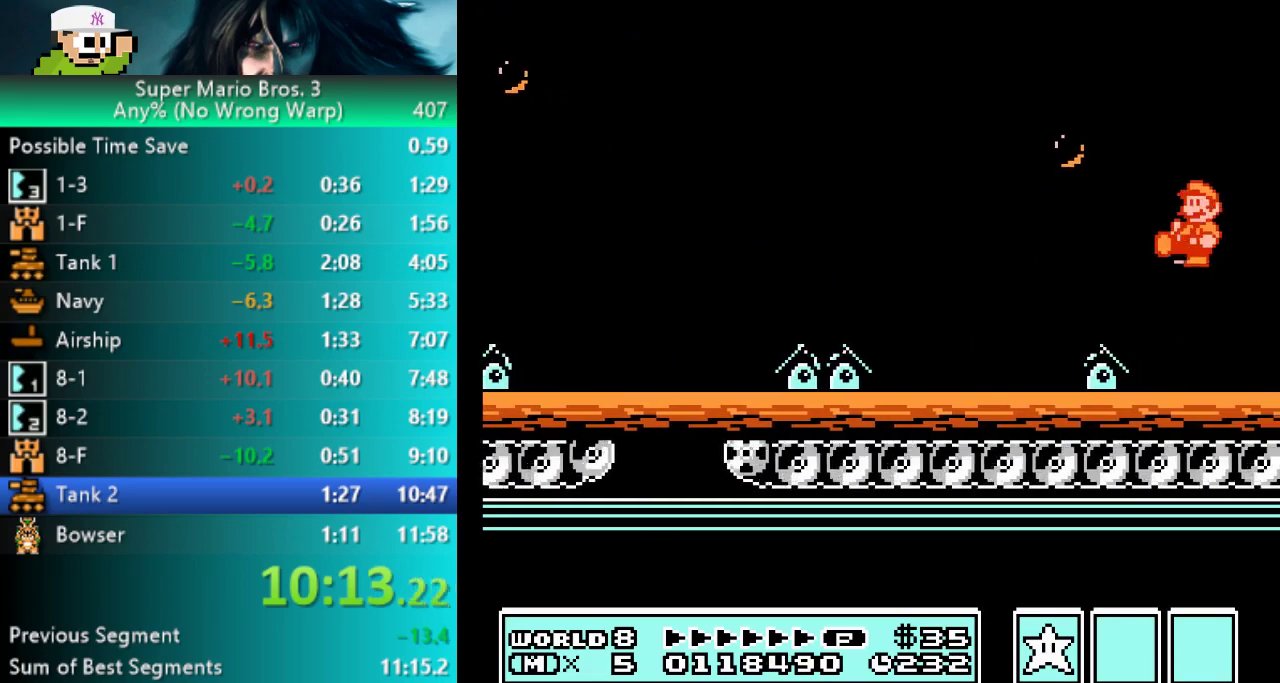
{"buttons": ["B", "L3", "DPAD_RIGHT"]}
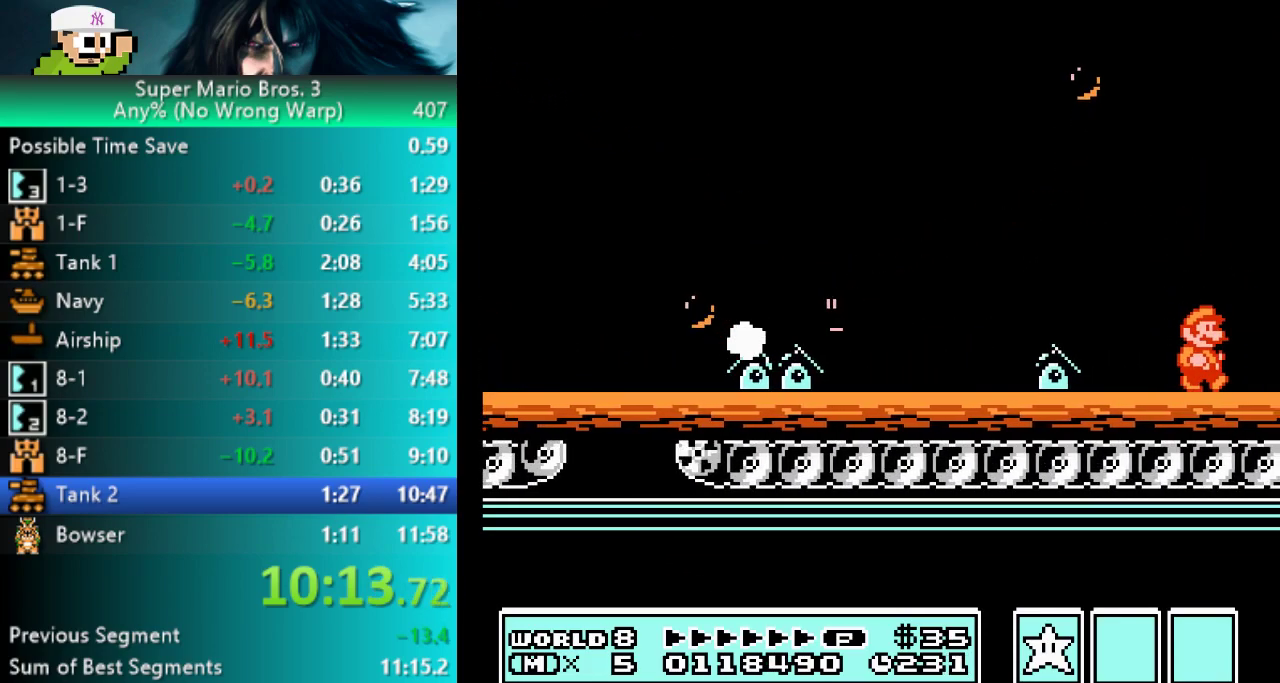
{"buttons": ["B", "L3", "DPAD_RIGHT"], "events": []}
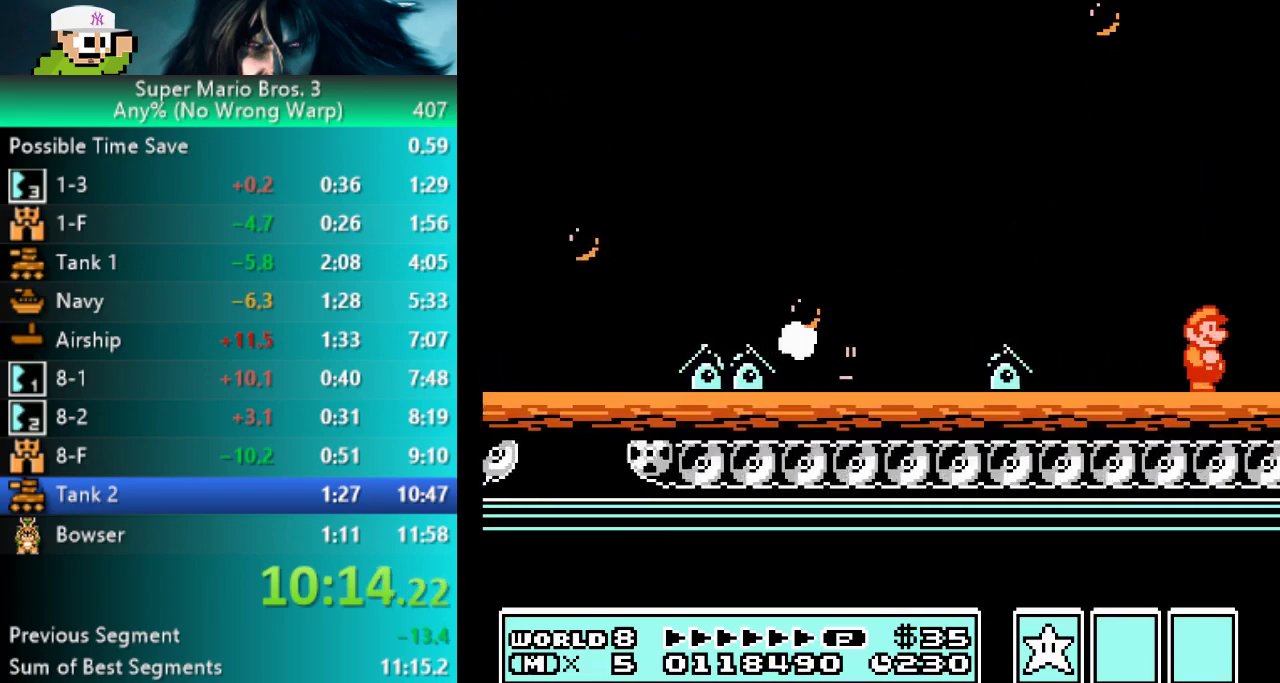
{"buttons": ["B", "L3", "DPAD_RIGHT"], "events": []}
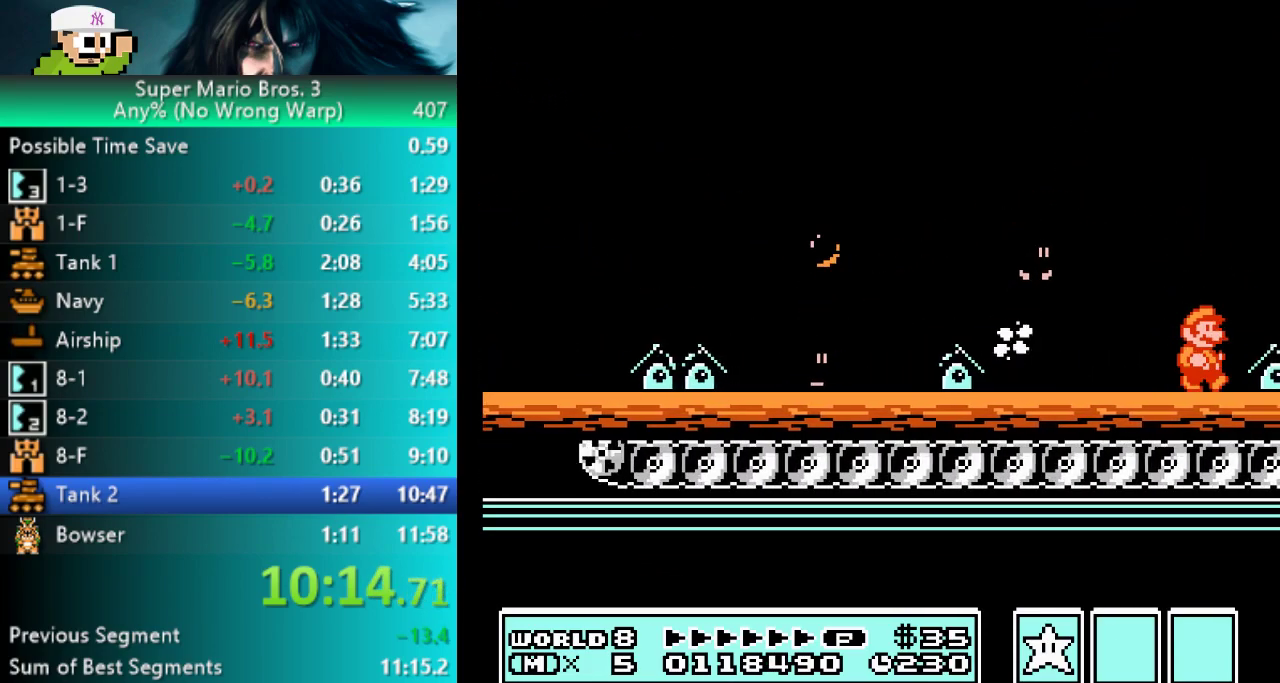
{"buttons": ["B", "L3", "DPAD_RIGHT"], "events": [[83, "A", "down"], [183, "A", "up"]]}